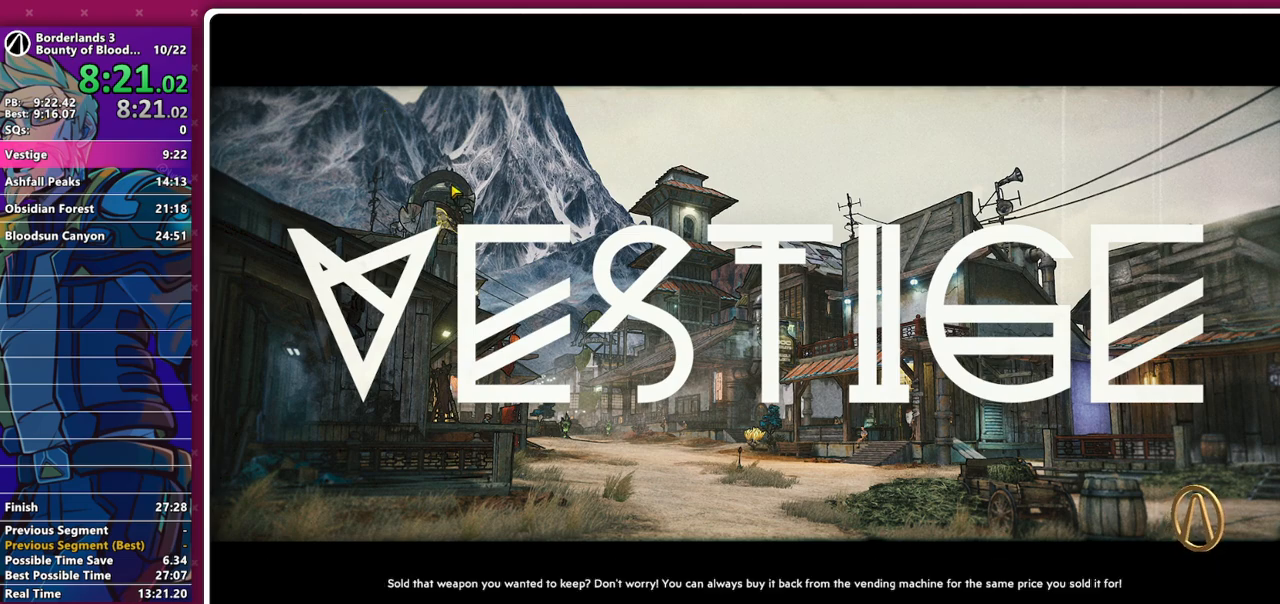
Gameplay with keyboard and mouse; each line is a JSON object with the keys and mouse buttons held at the frame after it. "events" lists presses ("down") and releases ("up") of "1", "2", "3", "4", "5", "a", "alt", "b", "c", "caps_lock", "ctrl", "d", "e", "f", "g", "q", "r", "s", "shift", "space", "t", "tab", "v", "w", "x", "z", "mouse_left", "mouse_middle", "mouse_right", "mouse_mb4", "mouse_mb5", "mouse_wheel_up" and "mouse_wheel_down" between this image and that frame as [ms after this image, input, new state], when the widget could be followed in between. "mouse_left", "mouse_middle", "mouse_right", "mouse_mb4", "mouse_mb5", "mouse_wheel_up", "mouse_wheel_down" = the "left", "middle", "right", "mb4", "mb5", "wheel_up", "wheel_down" buttons of the "mouse" list. No other keys are recorded. Not read: mouse_move other_keys.
{"keys": [], "mouse": [], "events": [[183, "mouse_right", "down"], [267, "mouse_right", "up"], [367, "mouse_right", "down"], [500, "mouse_right", "up"]]}
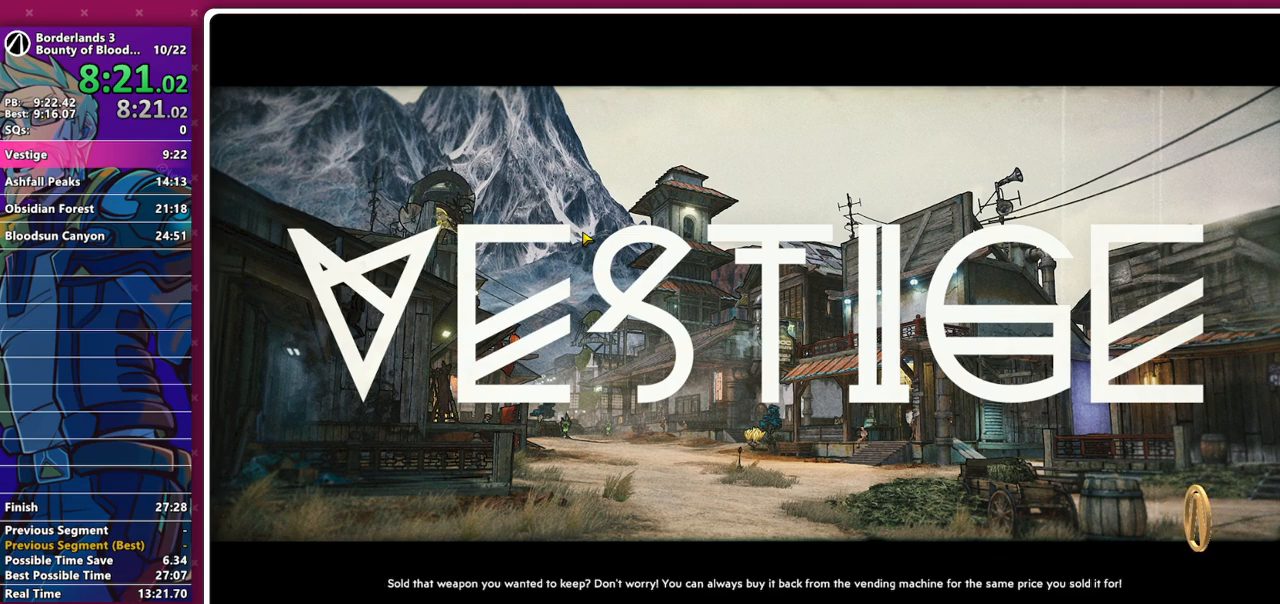
{"keys": [], "mouse": [], "events": [[150, "mouse_right", "down"], [233, "mouse_right", "up"], [383, "mouse_right", "down"], [467, "mouse_right", "up"]]}
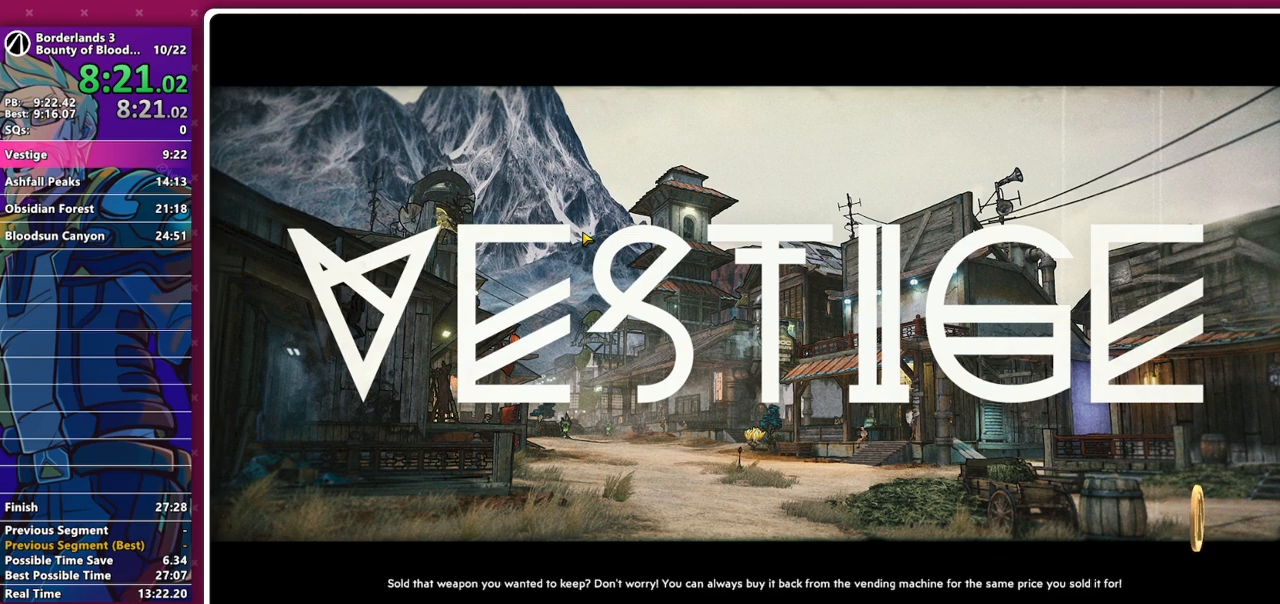
{"keys": [], "mouse": [], "events": [[67, "mouse_right", "down"], [300, "mouse_right", "up"]]}
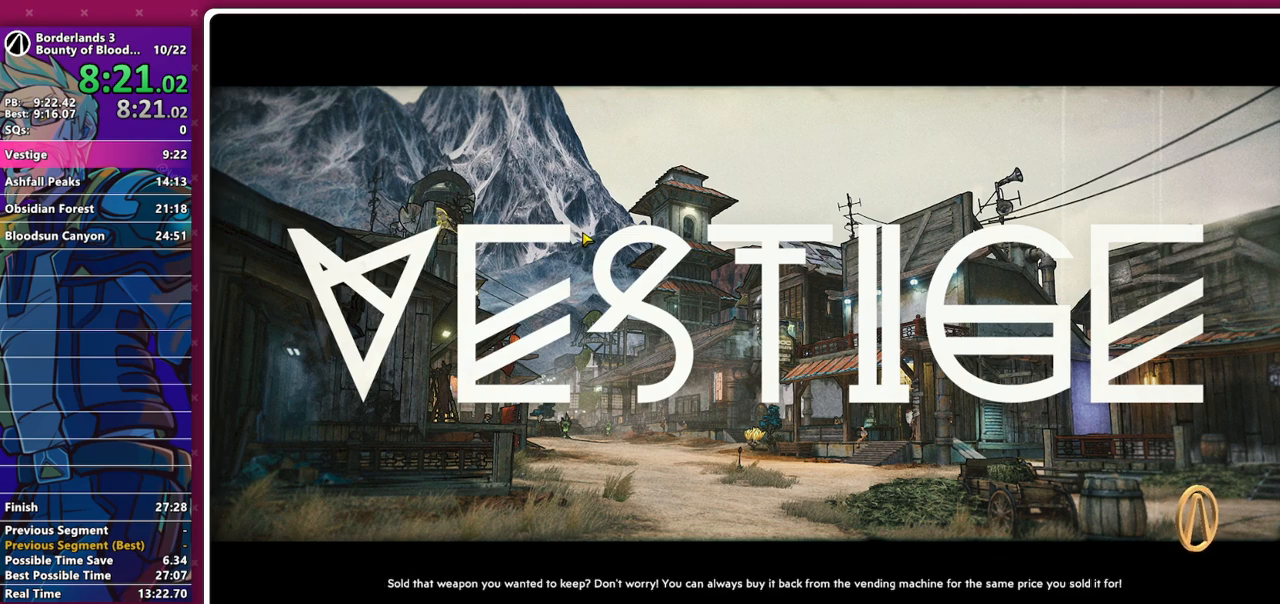
{"keys": [], "mouse": ["right"], "events": [[33, "mouse_right", "down"], [133, "mouse_right", "up"], [267, "mouse_right", "down"], [367, "mouse_right", "up"], [450, "mouse_right", "down"]]}
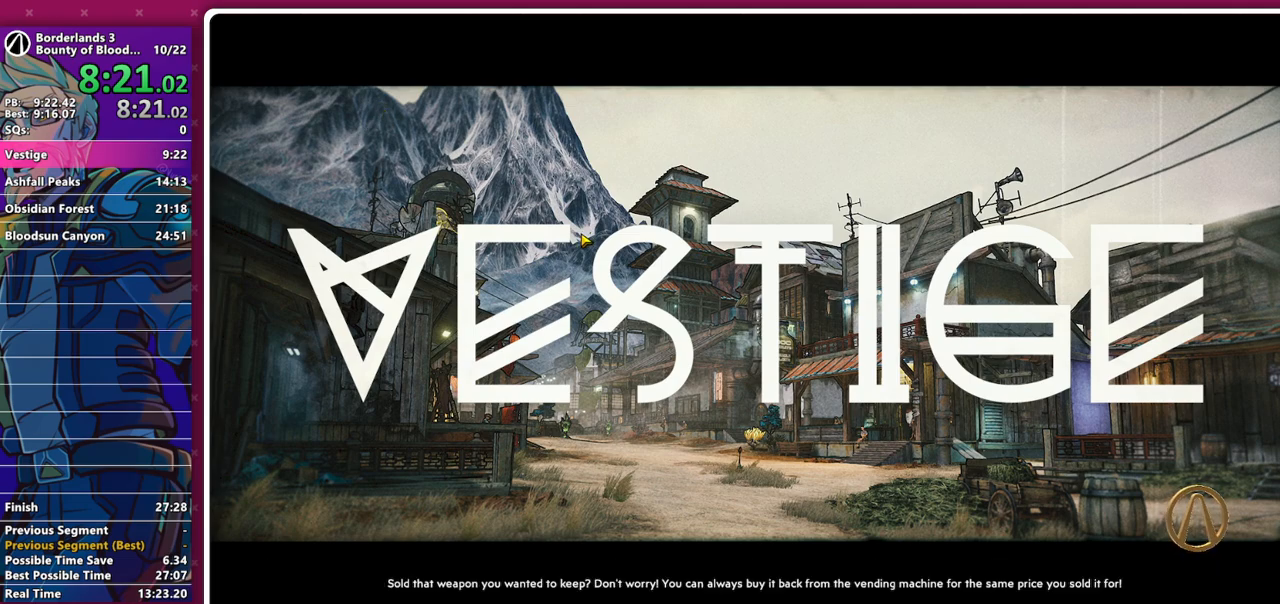
{"keys": [], "mouse": ["right"], "events": [[50, "mouse_right", "up"], [183, "mouse_right", "down"], [283, "mouse_right", "up"], [383, "mouse_right", "down"]]}
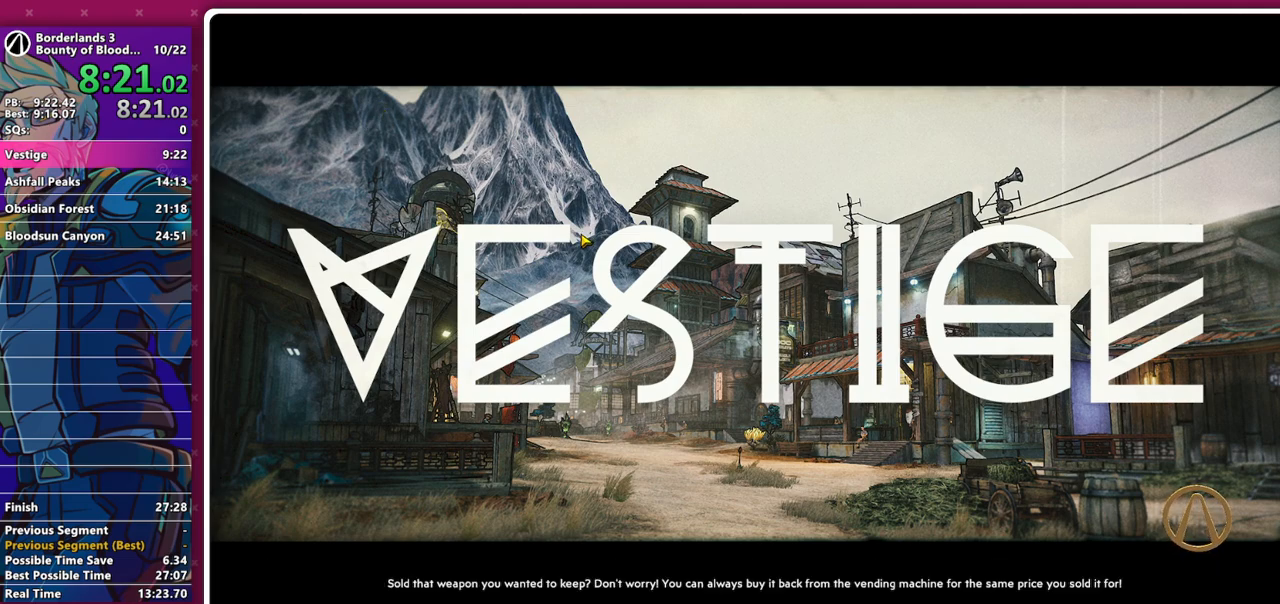
{"keys": [], "mouse": [], "events": [[17, "mouse_right", "up"], [350, "mouse_right", "down"], [433, "mouse_right", "up"]]}
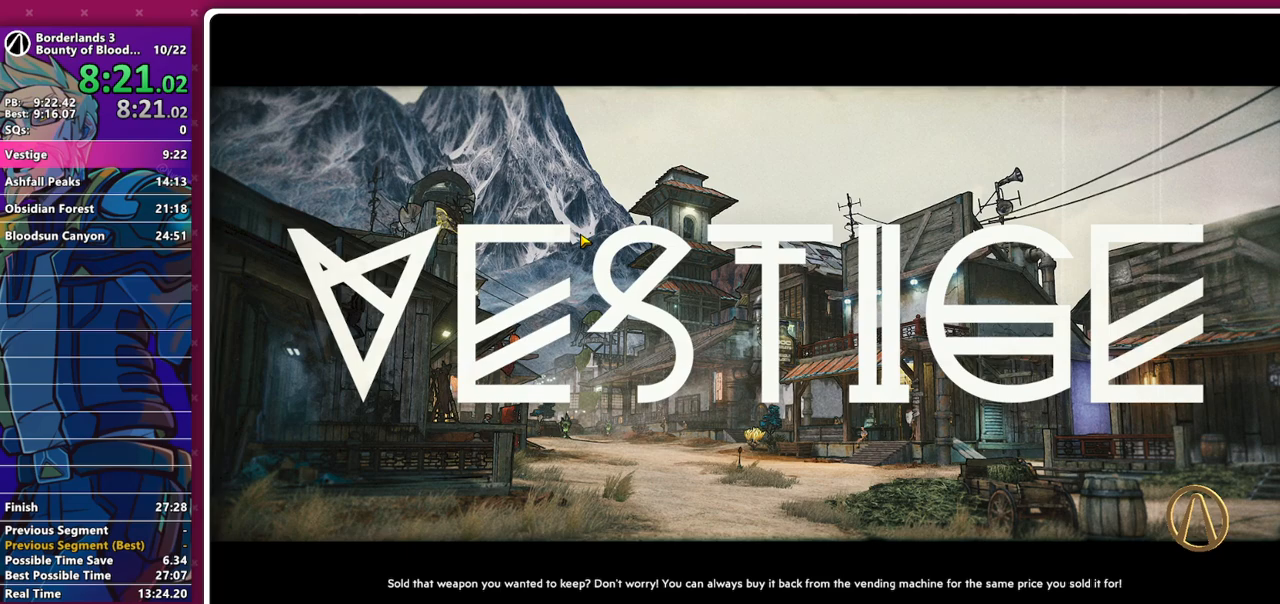
{"keys": [], "mouse": ["right"], "events": [[83, "mouse_right", "down"], [183, "mouse_right", "up"], [267, "mouse_right", "down"]]}
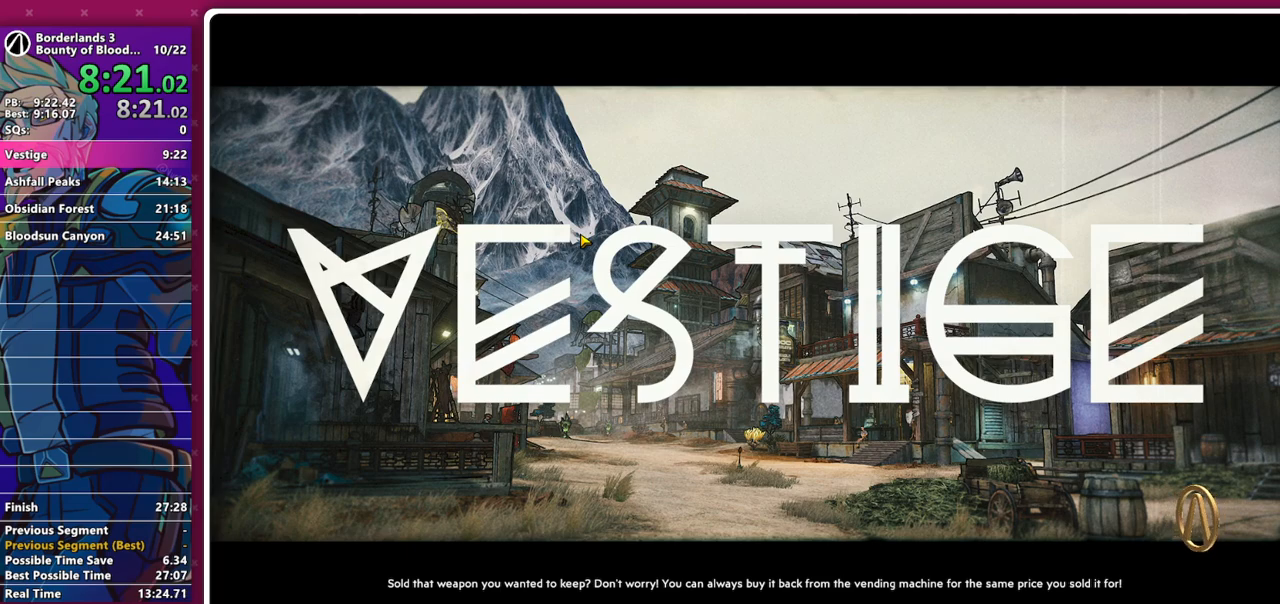
{"keys": [], "mouse": ["right"], "events": [[100, "mouse_right", "up"], [233, "mouse_right", "down"], [333, "mouse_right", "up"], [433, "mouse_right", "down"]]}
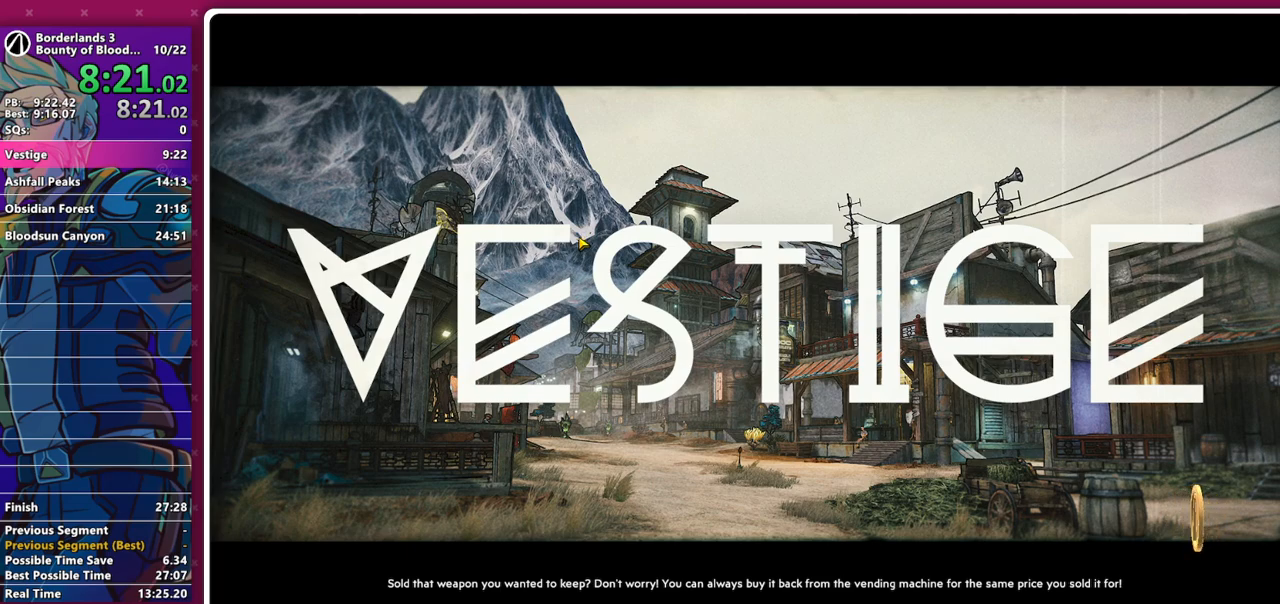
{"keys": [], "mouse": [], "events": [[67, "mouse_right", "up"], [167, "mouse_right", "down"], [300, "mouse_right", "up"], [400, "mouse_right", "down"], [483, "mouse_right", "up"]]}
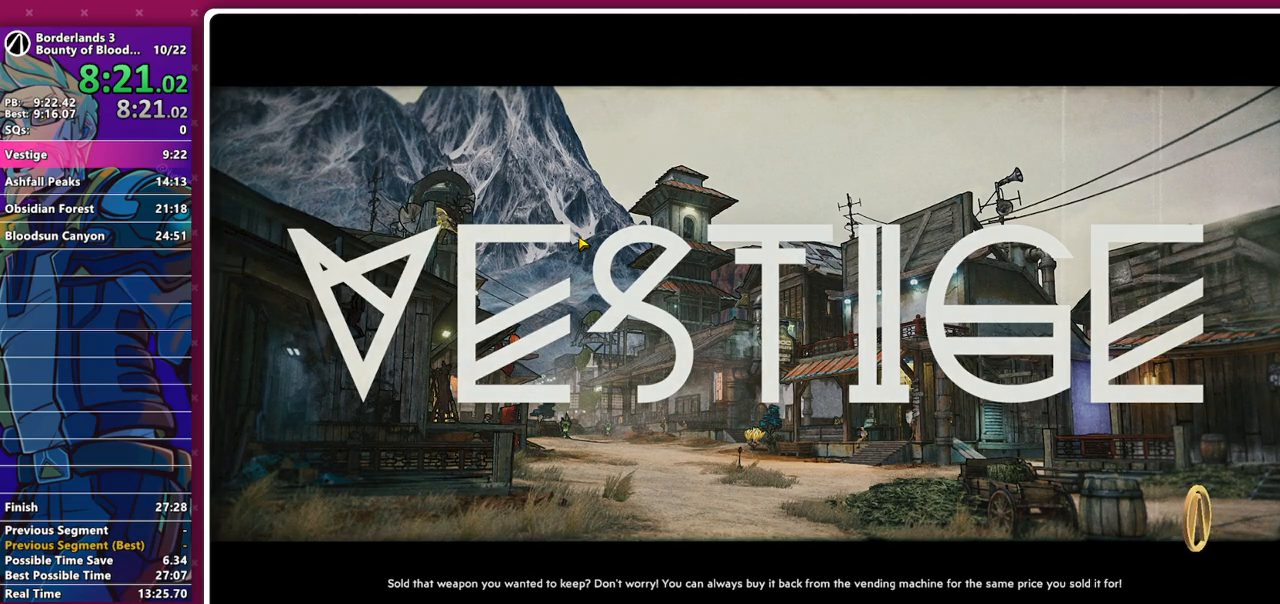
{"keys": [], "mouse": [], "events": [[83, "mouse_right", "down"], [317, "mouse_right", "up"]]}
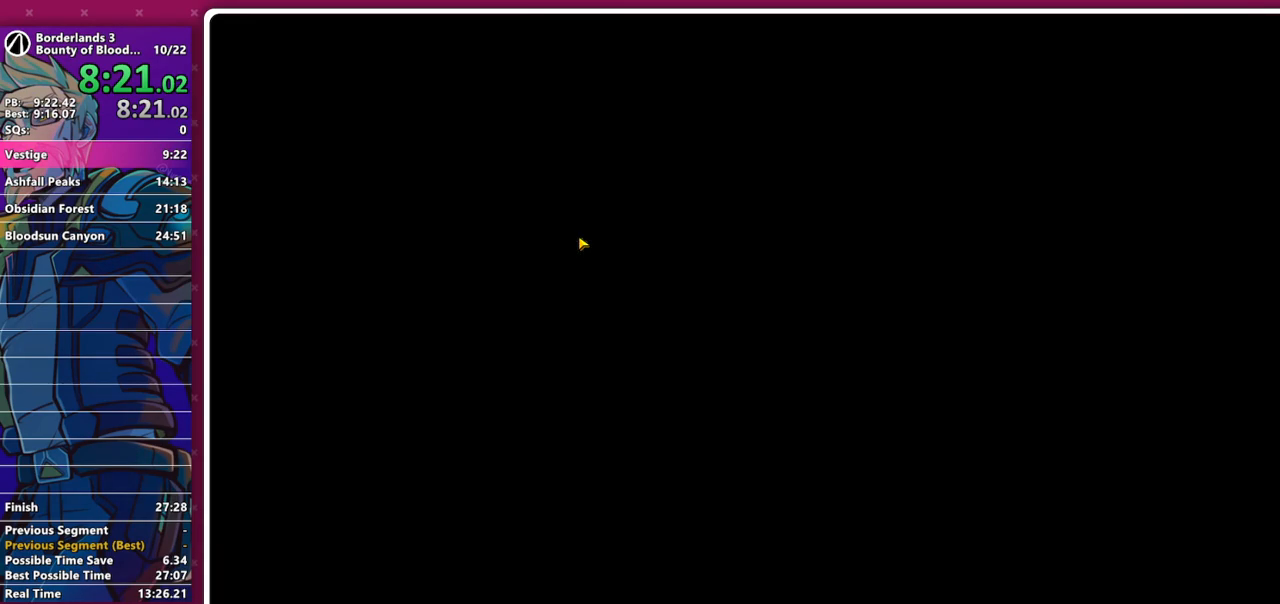
{"keys": [], "mouse": [], "events": [[433, "mouse_left", "down"], [467, "mouse_left", "up"]]}
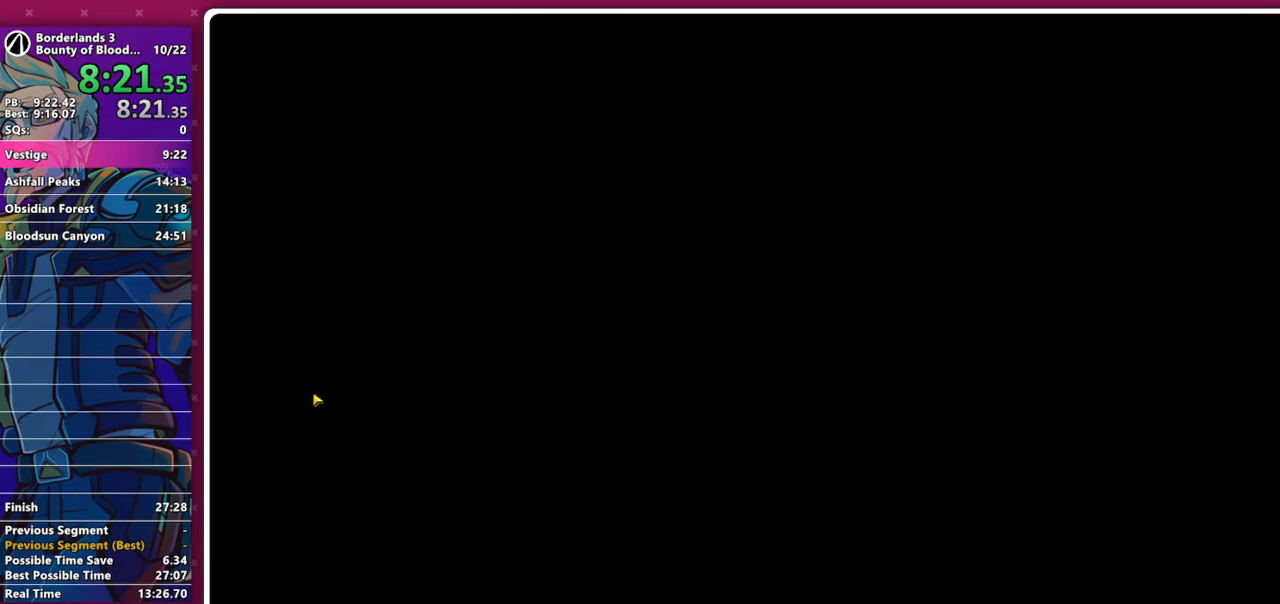
{"keys": [], "mouse": [], "events": [[67, "mouse_left", "down"], [167, "mouse_left", "up"], [200, "mouse_left", "down"], [300, "mouse_left", "up"], [400, "mouse_left", "down"], [483, "mouse_left", "up"]]}
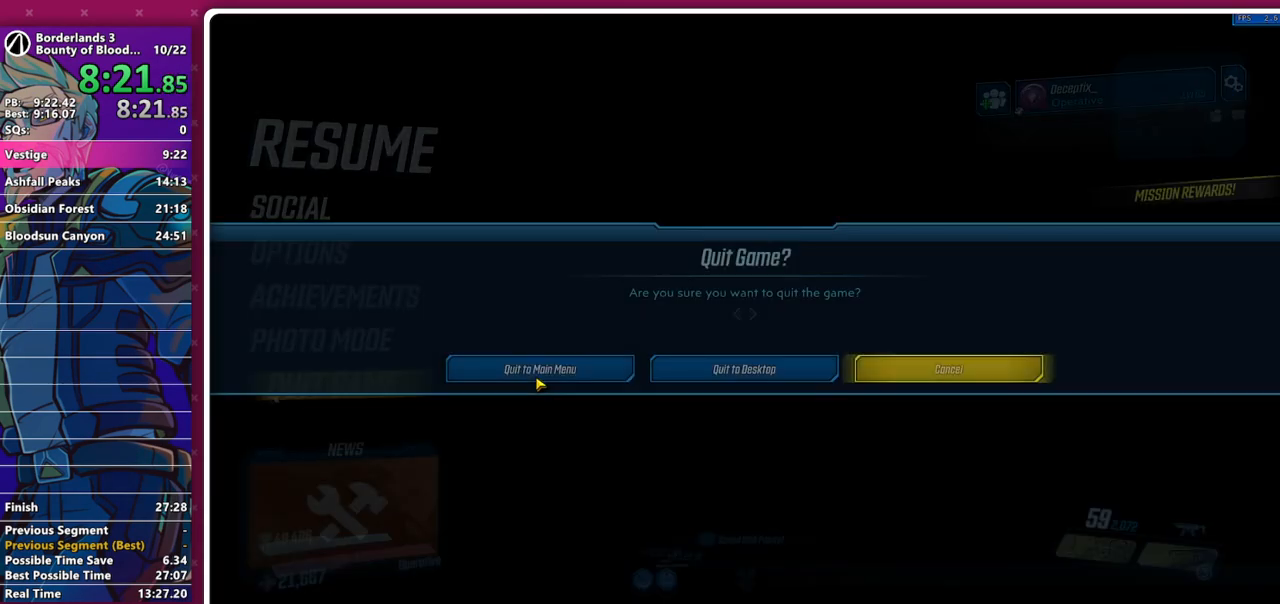
{"keys": [], "mouse": [], "events": [[33, "mouse_left", "down"], [183, "mouse_left", "up"]]}